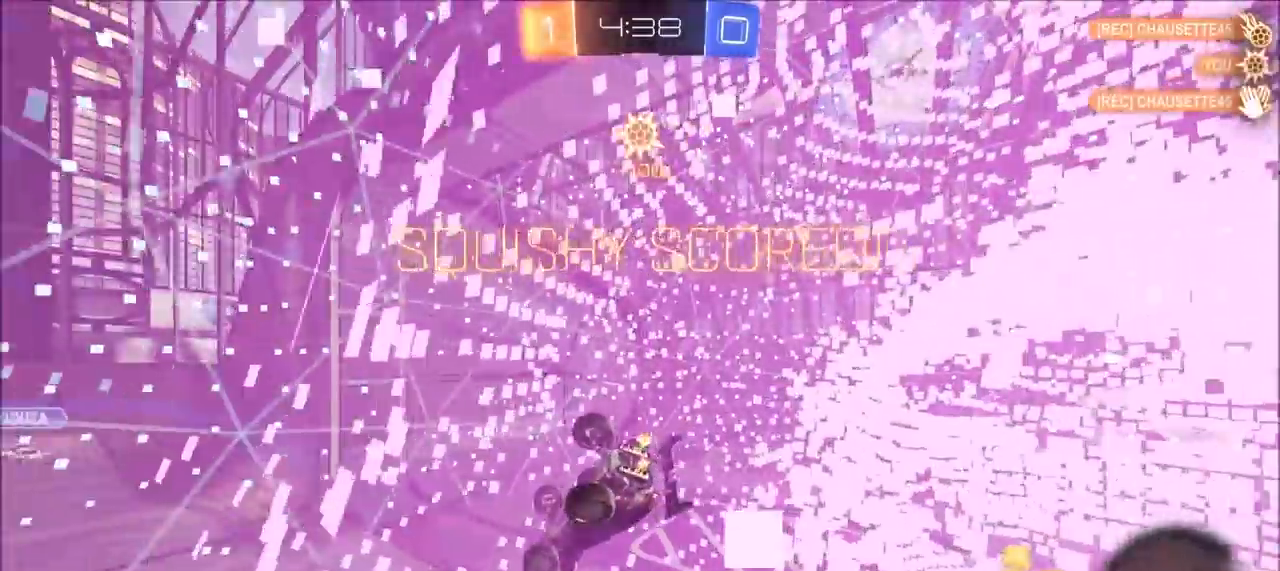
Gameplay with a controller (PlayStation layout); each line is a JSON object with the inputs held at the frame after it. "events" lists button and stick changes between this image and that frame as [ms after this image, input, new state], when the widget could be followed in between.
{"buttons": ["L1"], "left_stick": "down-right", "right_stick": "center", "events": [[150, "TRIANGLE", "down"], [217, "left_stick", "down-right"], [250, "L1", "down"], [283, "TRIANGLE", "up"], [317, "R2", "up"]]}
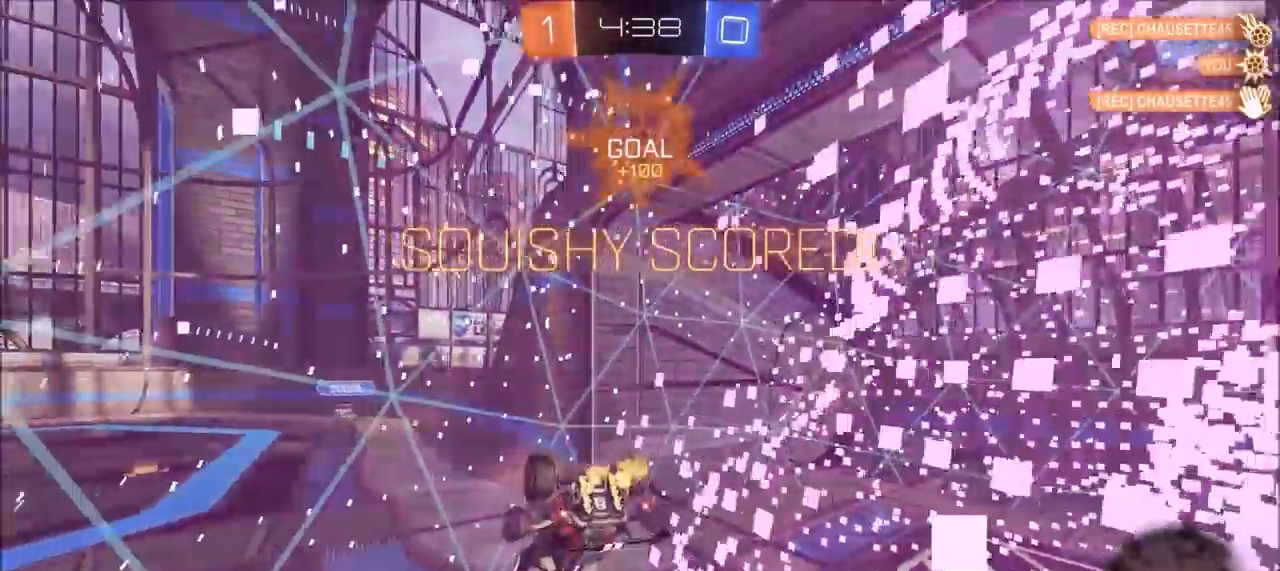
{"buttons": [], "left_stick": "down-left", "right_stick": "center", "events": [[333, "L1", "up"], [333, "left_stick", "down"], [433, "left_stick", "down-left"]]}
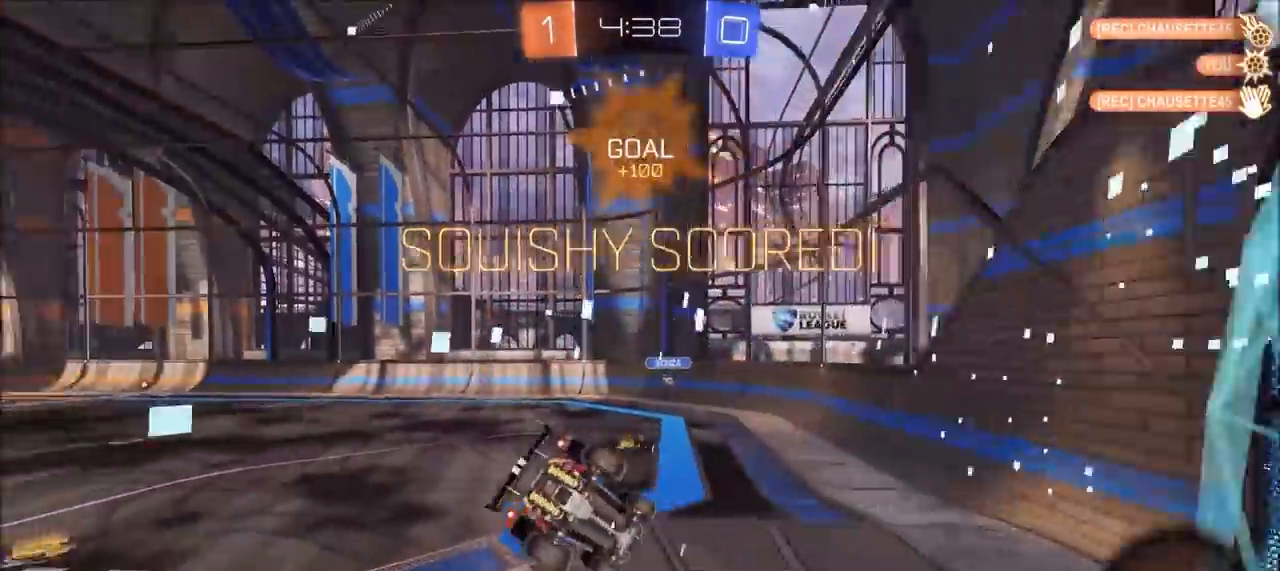
{"buttons": ["L1", "R2"], "left_stick": "up", "right_stick": "center", "events": [[50, "left_stick", "left"], [217, "left_stick", "up-left"], [333, "left_stick", "center"], [417, "R2", "down"], [433, "left_stick", "up"], [450, "L1", "down"]]}
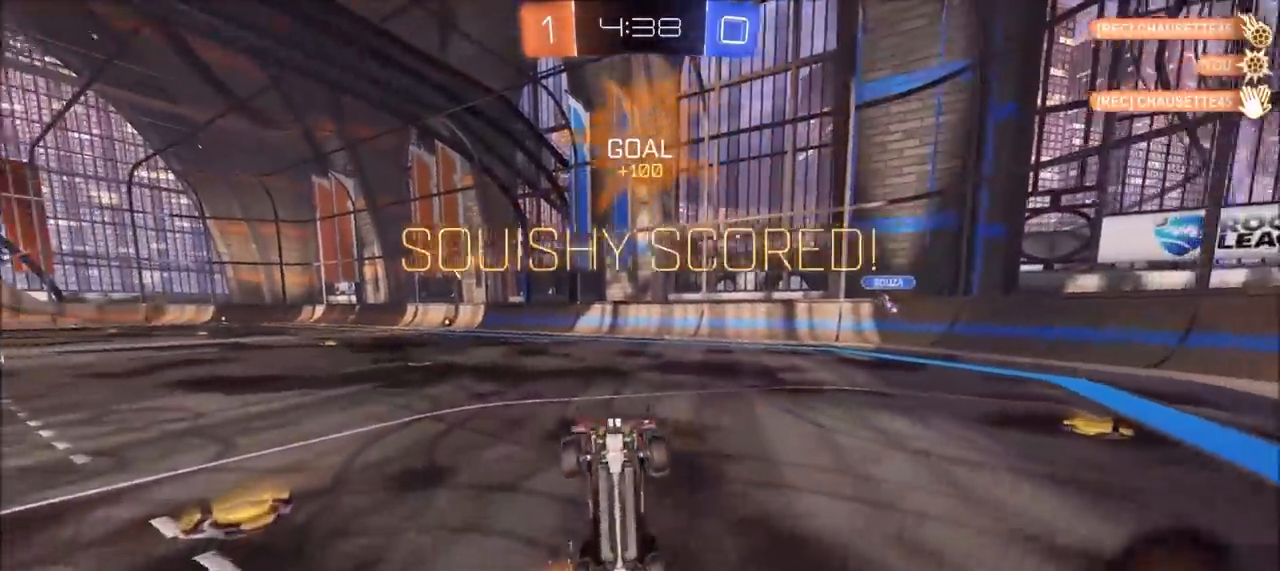
{"buttons": ["L1"], "left_stick": "down-right", "right_stick": "center", "events": [[67, "left_stick", "right"], [233, "R2", "up"], [233, "left_stick", "down-right"]]}
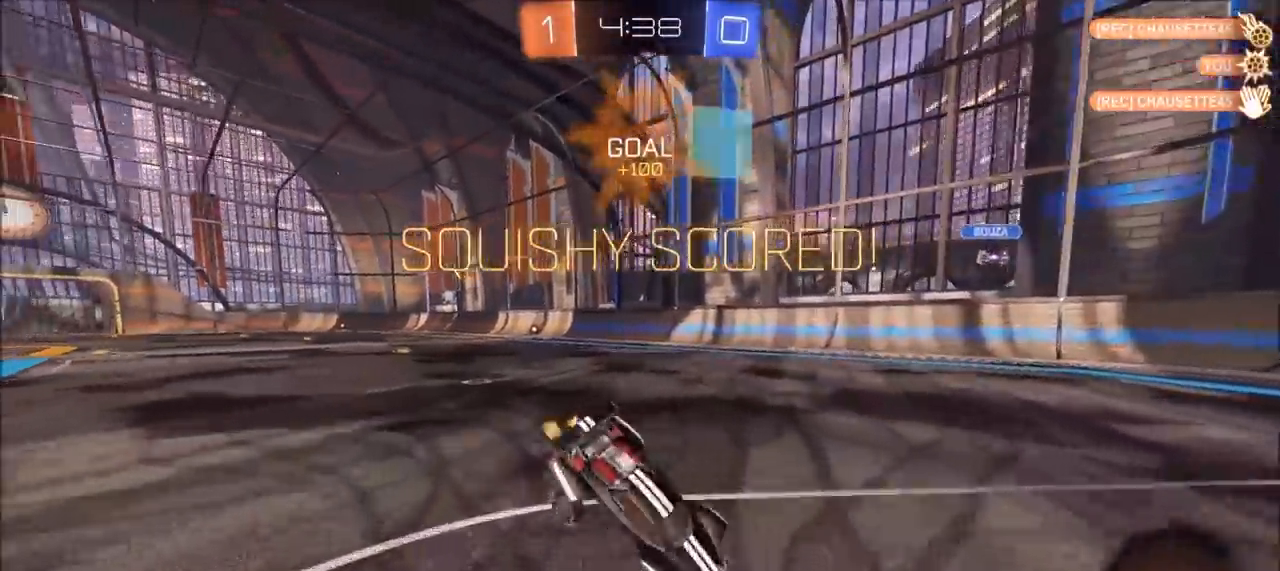
{"buttons": ["CROSS", "L1"], "left_stick": "down-right", "right_stick": "center", "events": [[350, "CROSS", "down"], [433, "CROSS", "up"], [483, "CROSS", "down"]]}
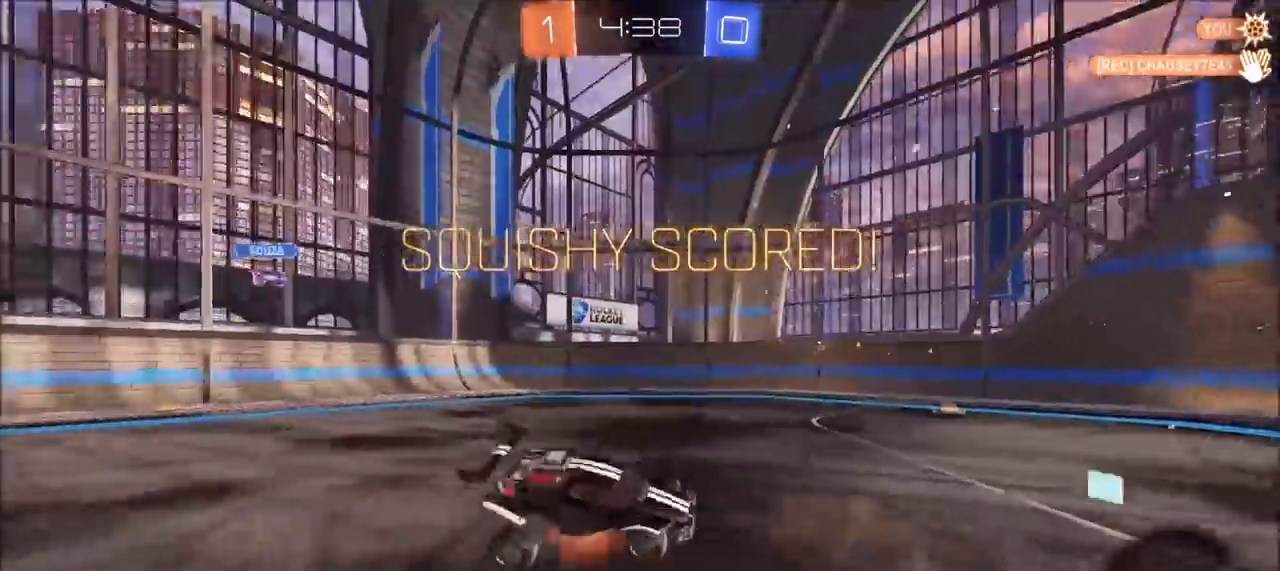
{"buttons": ["CIRCLE", "TRIANGLE", "L1", "R1", "R2"], "left_stick": "up-right", "right_stick": "center", "events": [[117, "CROSS", "up"], [250, "left_stick", "up-right"], [300, "TRIANGLE", "down"], [333, "R1", "down"], [367, "R2", "down"], [400, "CIRCLE", "down"]]}
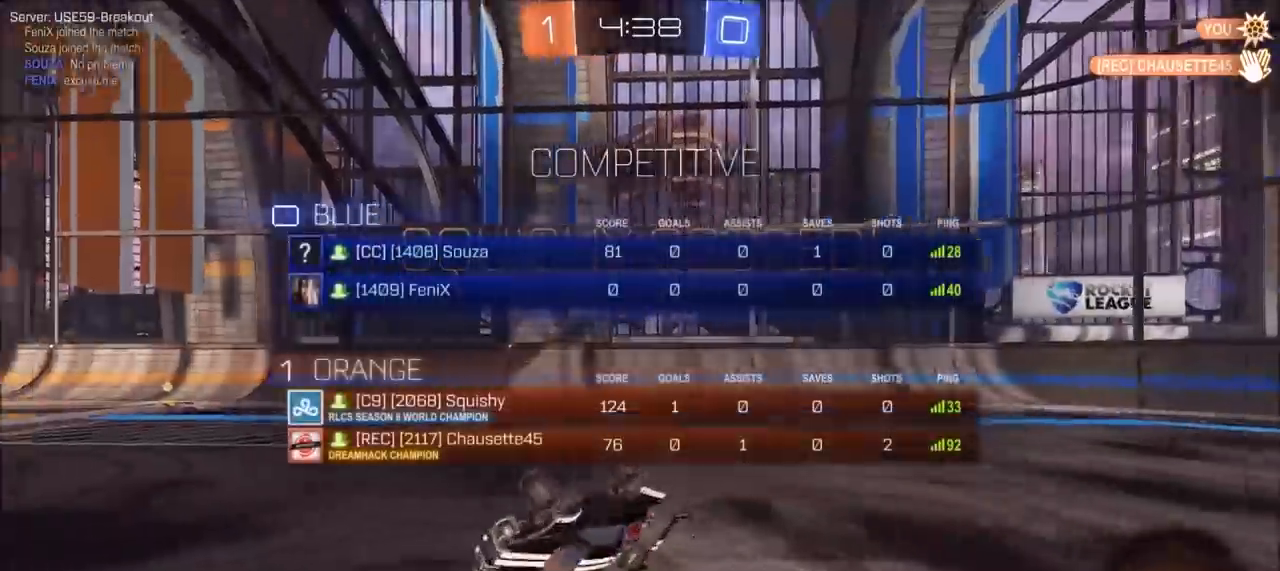
{"buttons": ["R2"], "left_stick": "up-right", "right_stick": "center", "events": [[67, "L1", "up"], [83, "TRIANGLE", "up"], [250, "R1", "up"], [317, "CIRCLE", "up"], [350, "TRIANGLE", "down"], [467, "TRIANGLE", "up"]]}
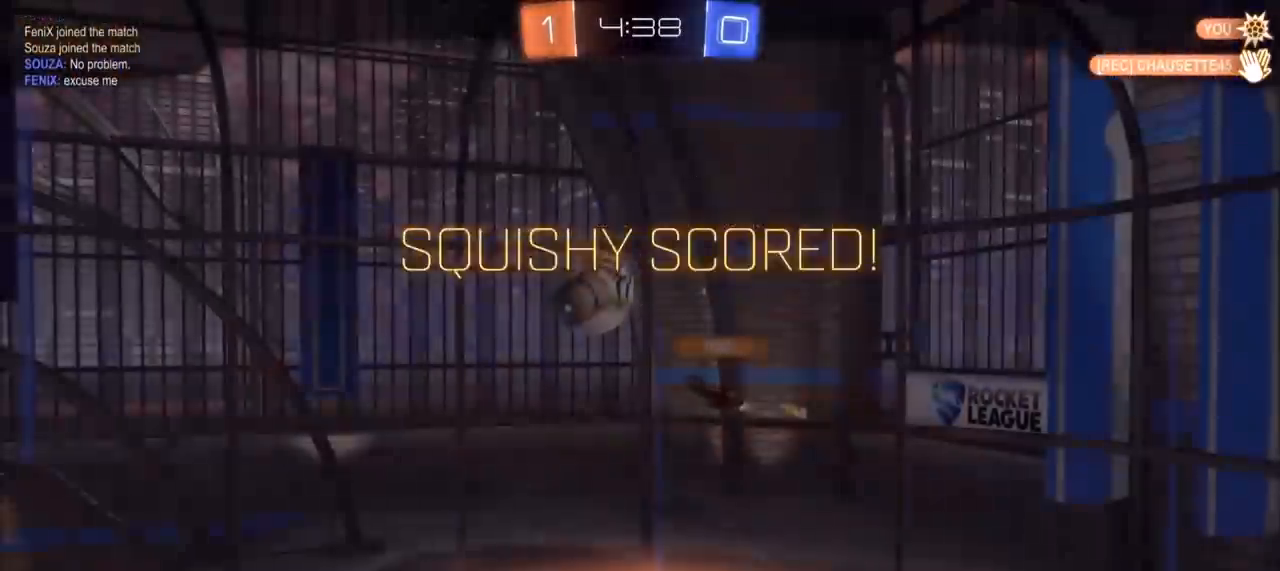
{"buttons": [], "left_stick": "center", "right_stick": "center", "events": [[150, "CROSS", "down"], [217, "left_stick", "center"], [367, "CROSS", "up"], [483, "R2", "up"]]}
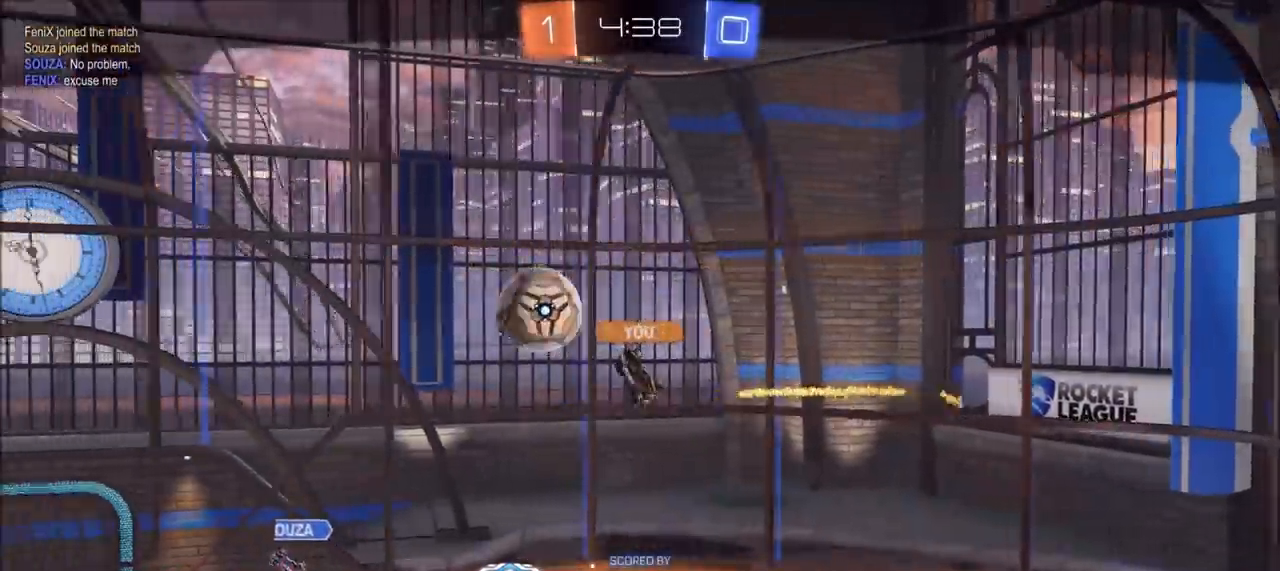
{"buttons": [], "left_stick": "center", "right_stick": "center", "events": []}
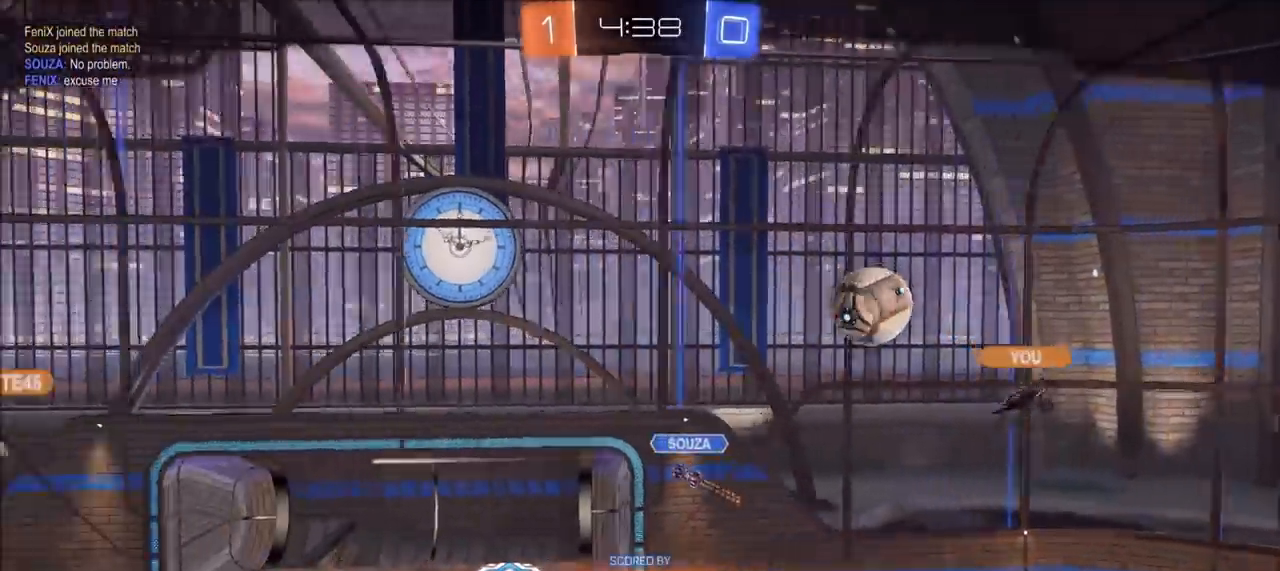
{"buttons": [], "left_stick": "center", "right_stick": "center", "events": []}
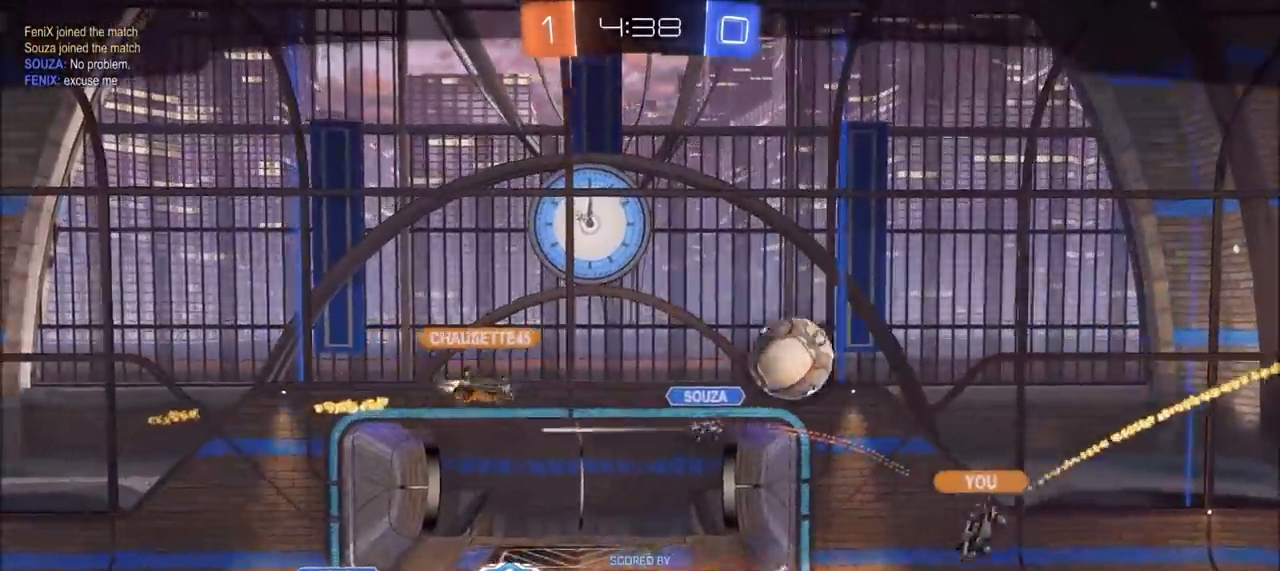
{"buttons": [], "left_stick": "center", "right_stick": "center", "events": []}
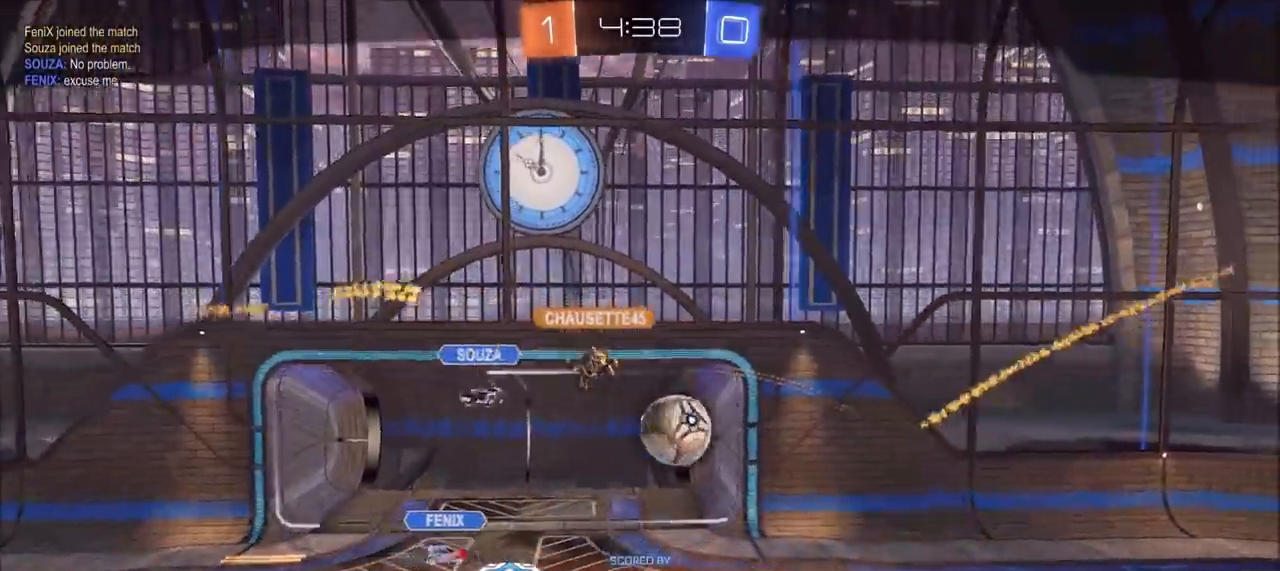
{"buttons": [], "left_stick": "center", "right_stick": "center", "events": []}
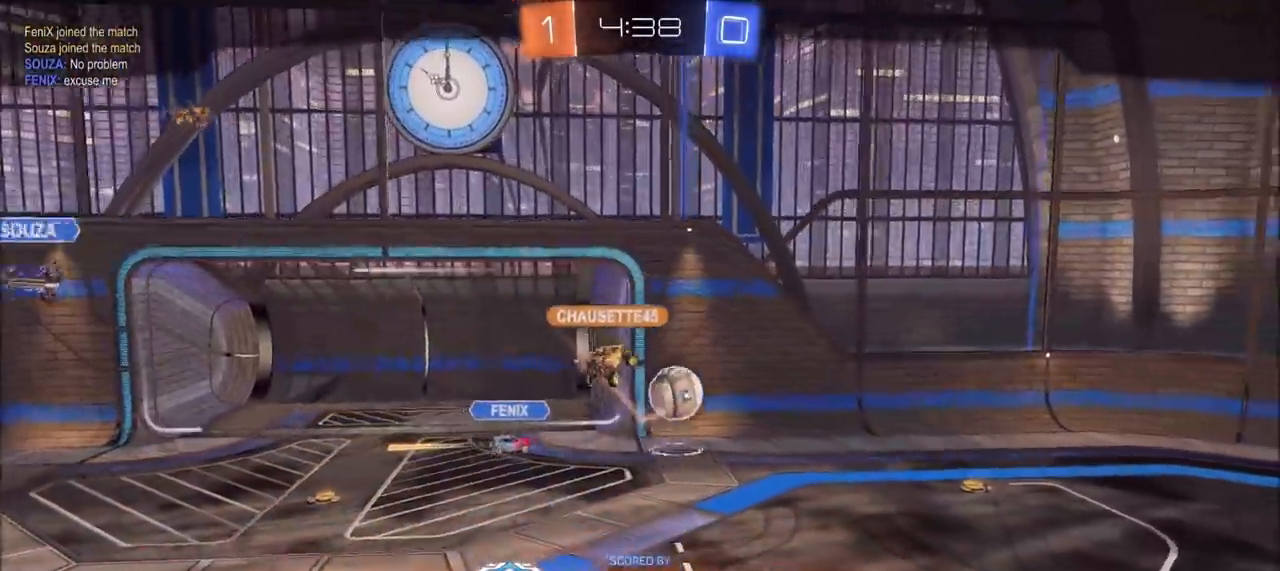
{"buttons": ["R2"], "left_stick": "center", "right_stick": "center", "events": [[233, "R2", "down"], [350, "CROSS", "down"], [433, "CROSS", "up"]]}
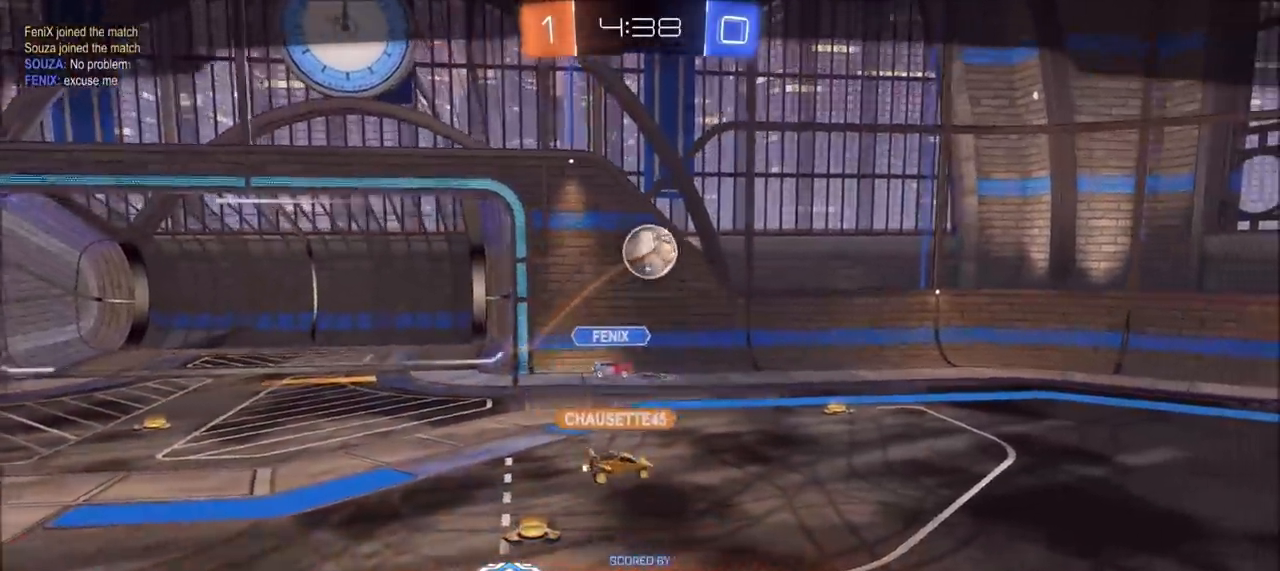
{"buttons": [], "left_stick": "center", "right_stick": "center", "events": [[17, "CROSS", "down"], [117, "CROSS", "up"], [150, "R2", "up"]]}
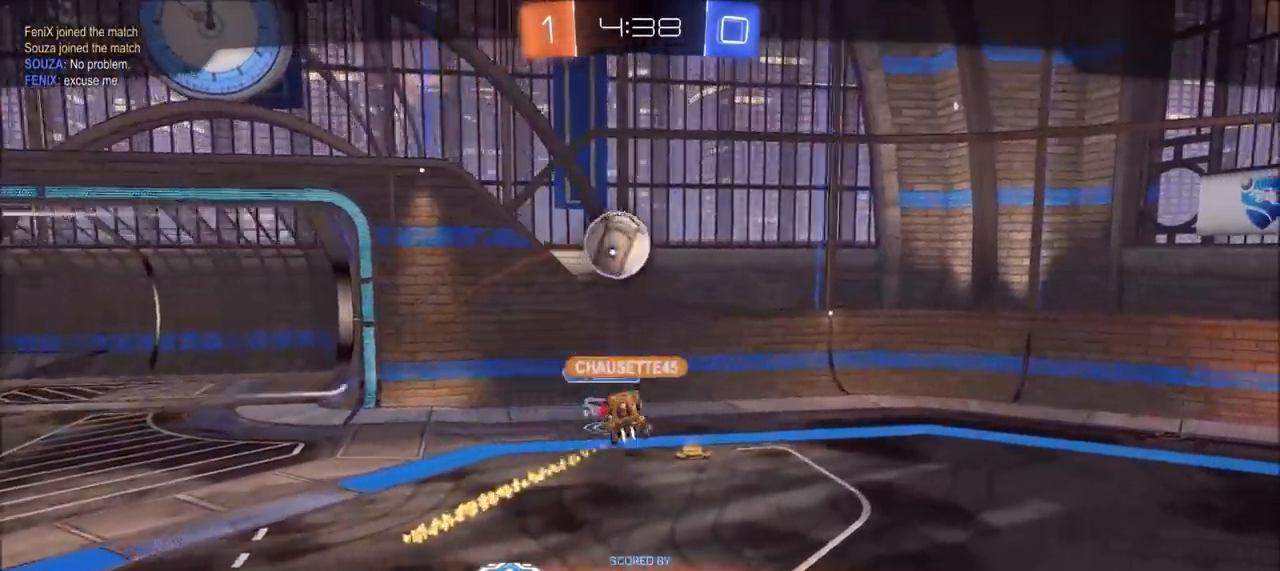
{"buttons": [], "left_stick": "center", "right_stick": "center", "events": []}
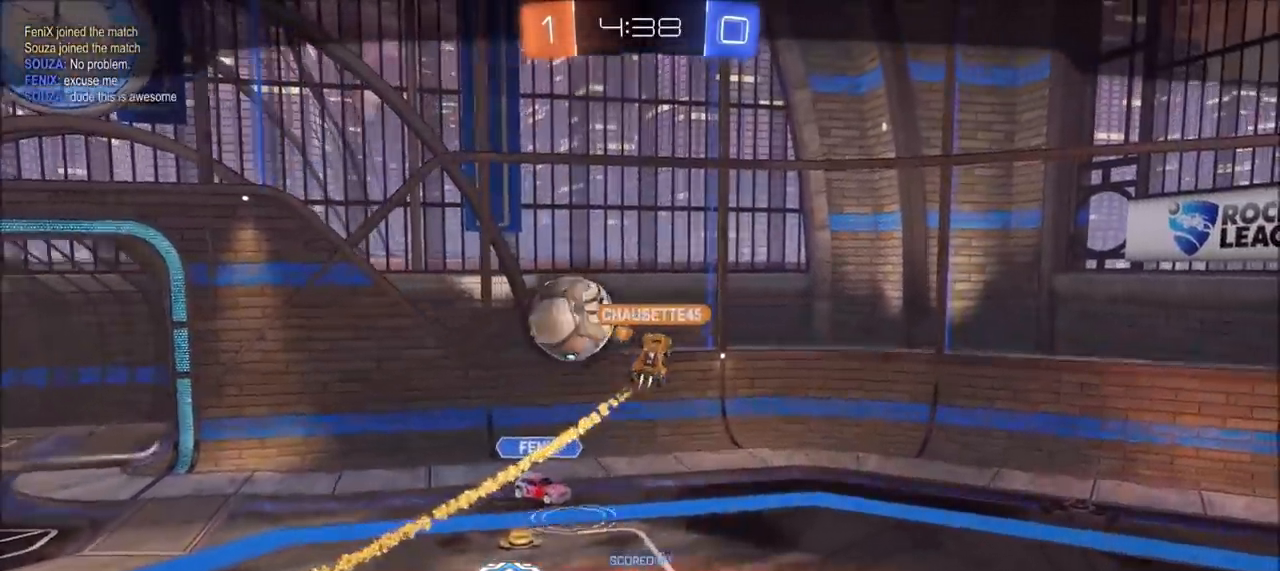
{"buttons": [], "left_stick": "center", "right_stick": "center", "events": []}
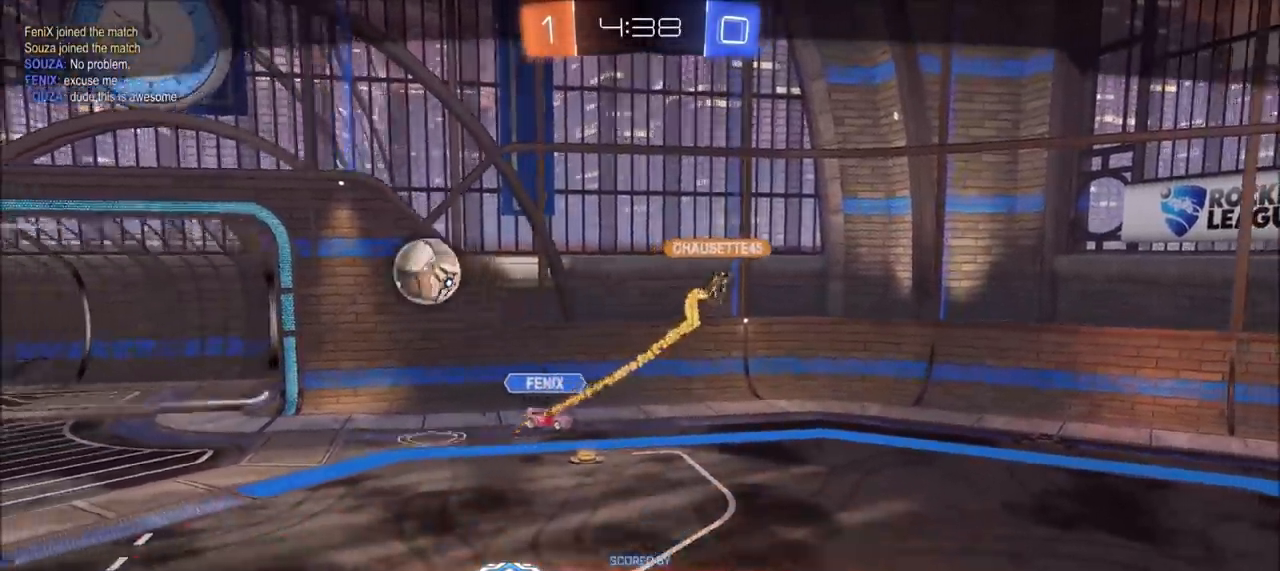
{"buttons": [], "left_stick": "center", "right_stick": "center", "events": []}
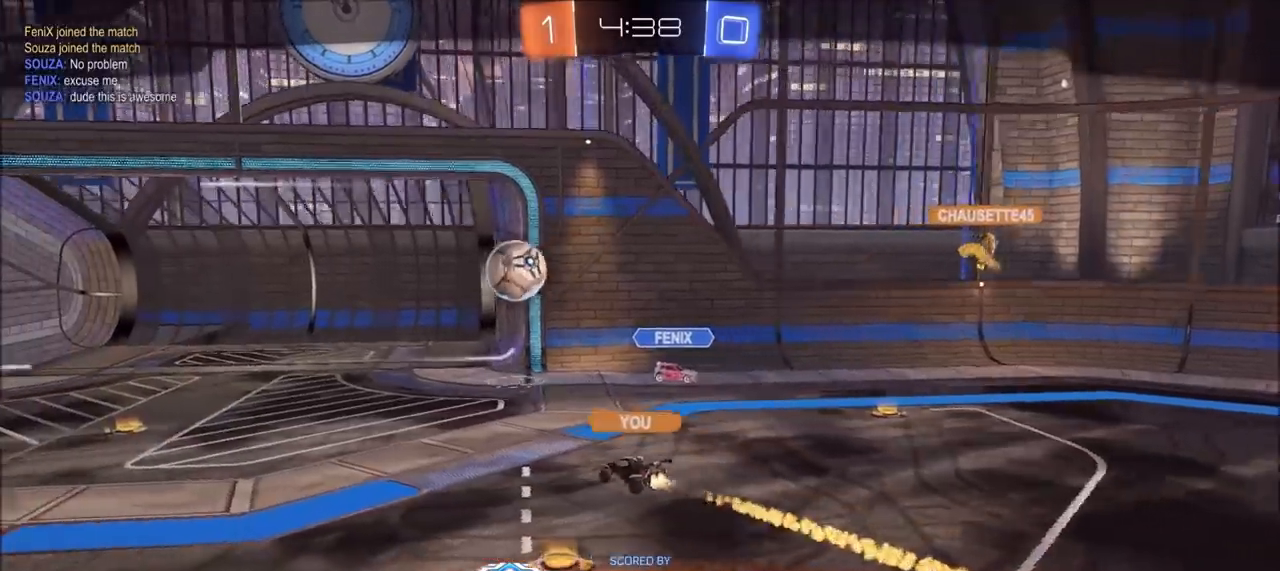
{"buttons": [], "left_stick": "center", "right_stick": "center", "events": []}
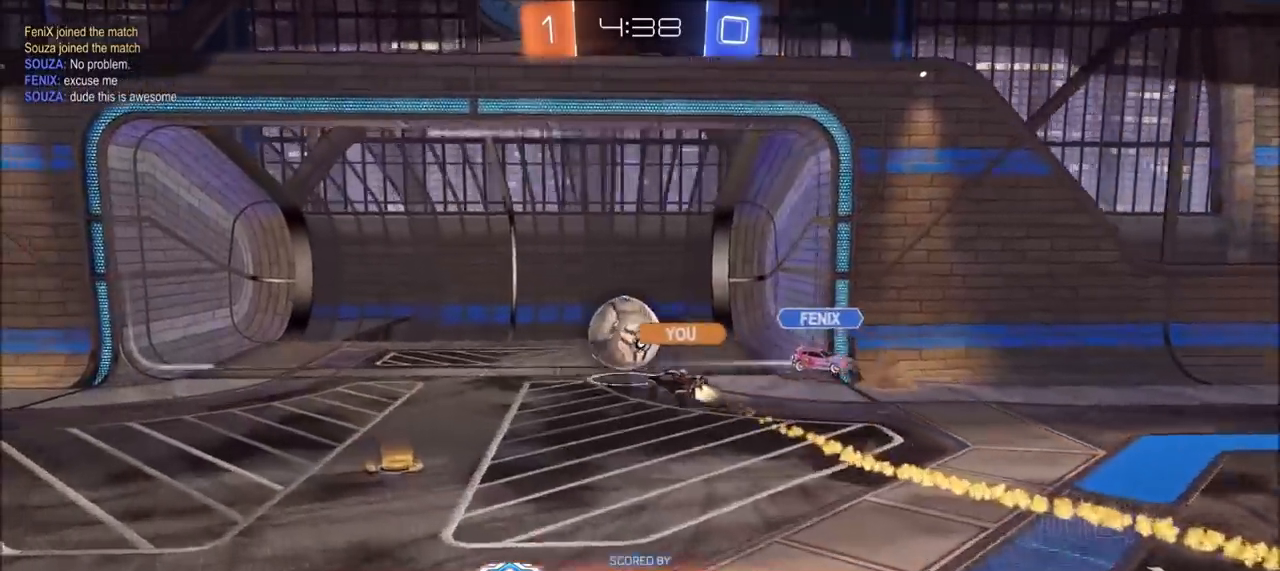
{"buttons": [], "left_stick": "center", "right_stick": "center", "events": []}
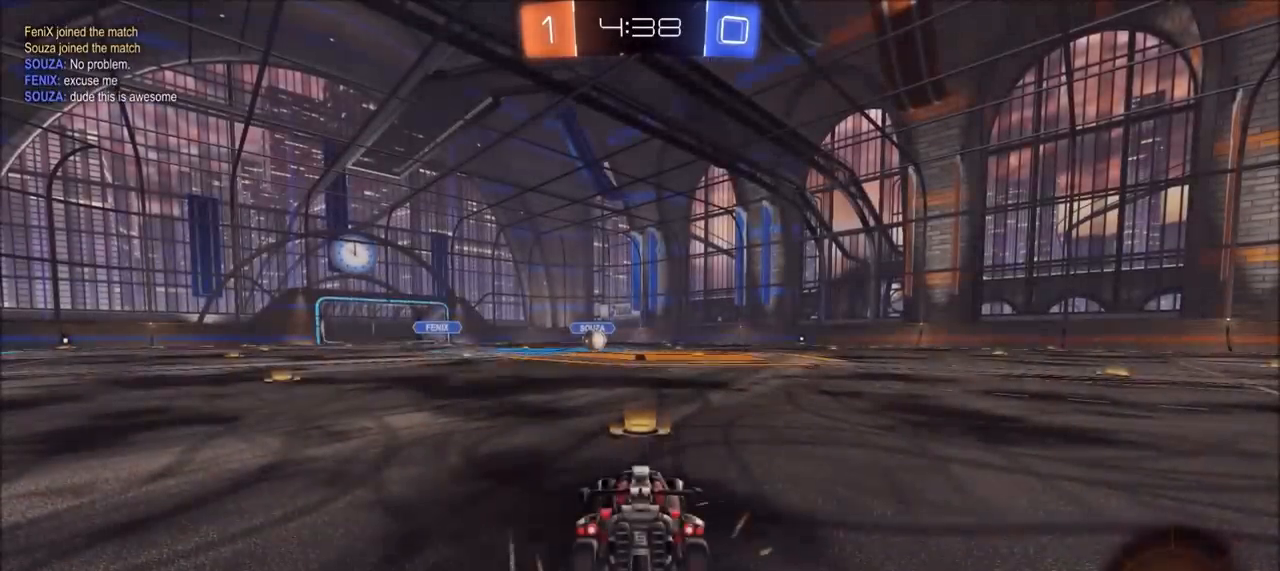
{"buttons": [], "left_stick": "center", "right_stick": "center", "events": []}
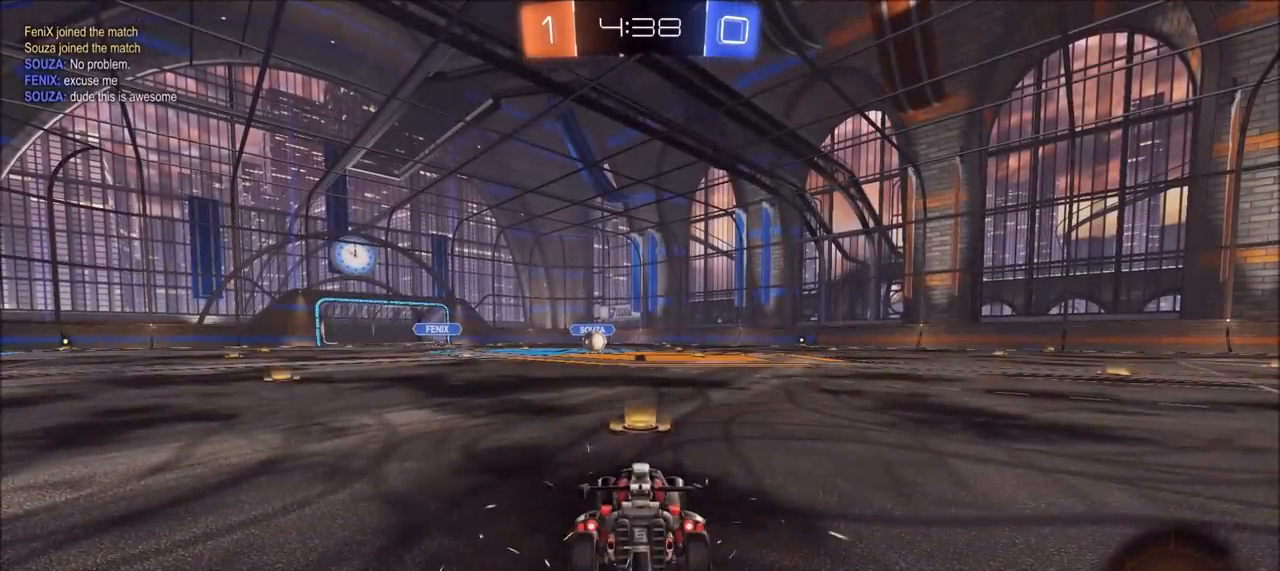
{"buttons": [], "left_stick": "center", "right_stick": "center", "events": []}
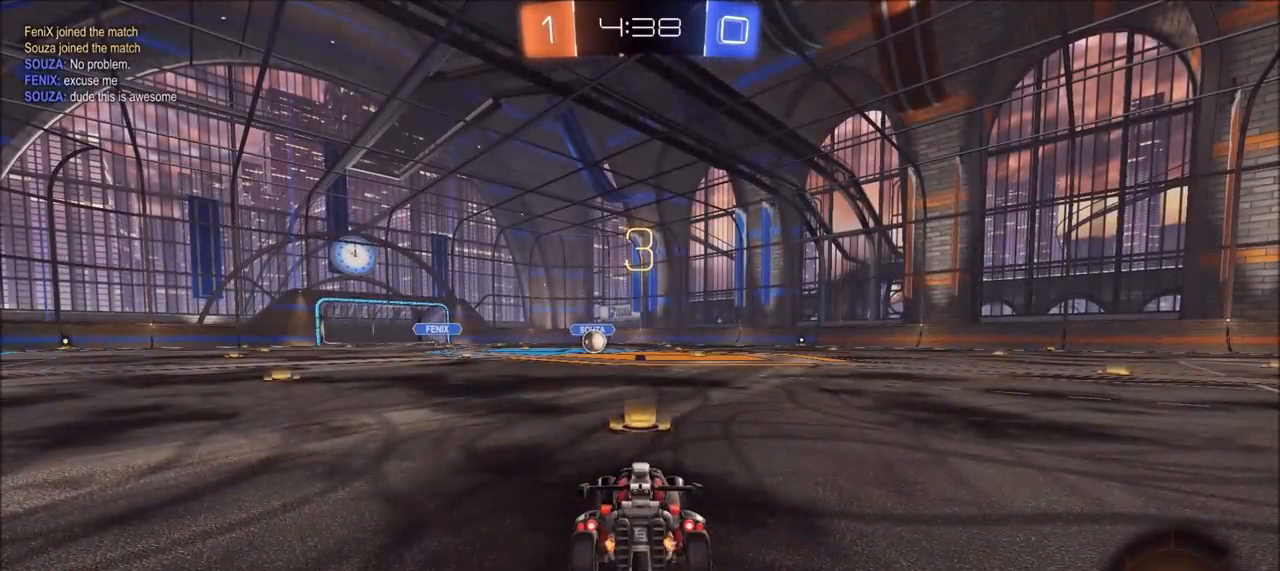
{"buttons": ["CIRCLE", "R2"], "left_stick": "center", "right_stick": "center", "events": [[150, "R2", "down"], [317, "CIRCLE", "down"]]}
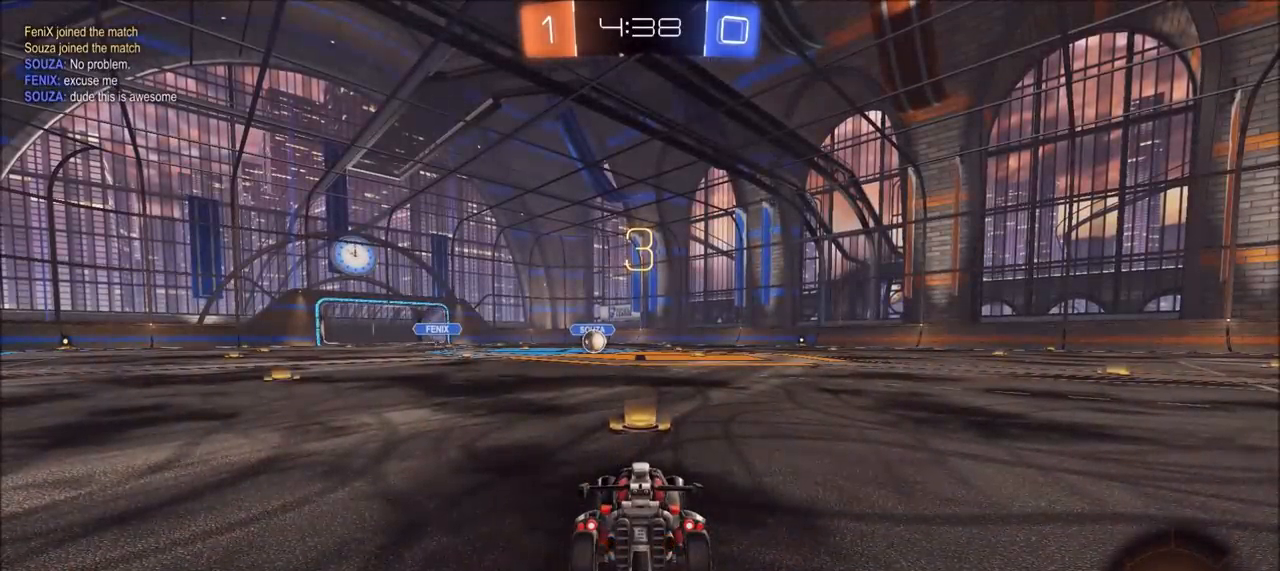
{"buttons": ["CIRCLE"], "left_stick": "center", "right_stick": "center", "events": [[300, "R2", "up"]]}
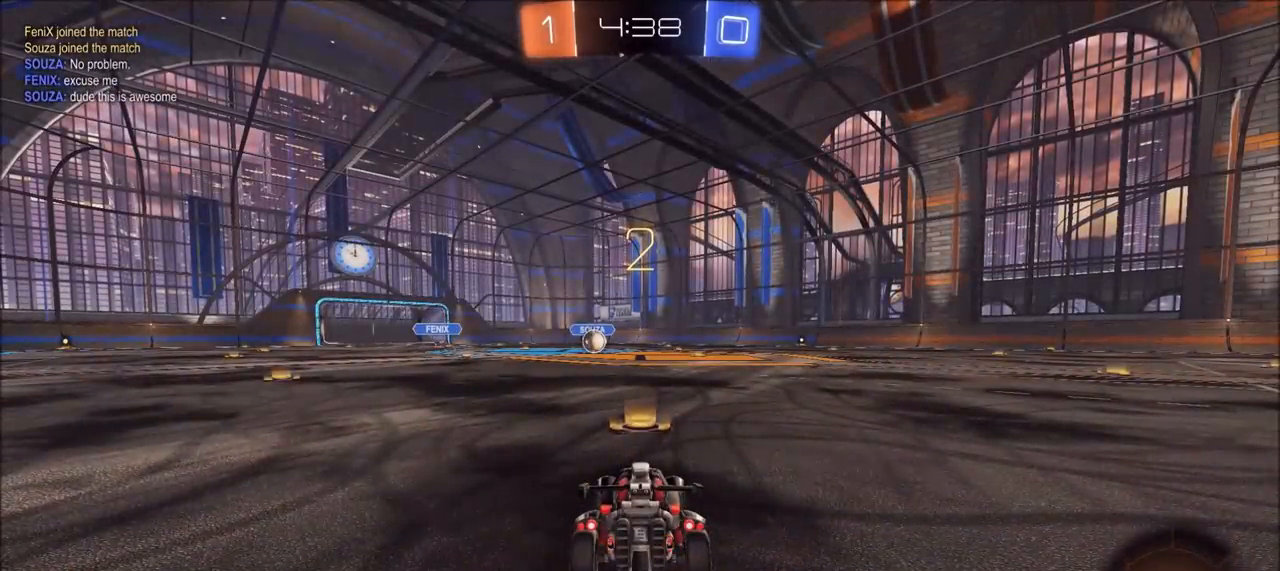
{"buttons": ["CIRCLE", "R2"], "left_stick": "left", "right_stick": "center", "events": [[150, "R2", "down"], [317, "left_stick", "left"]]}
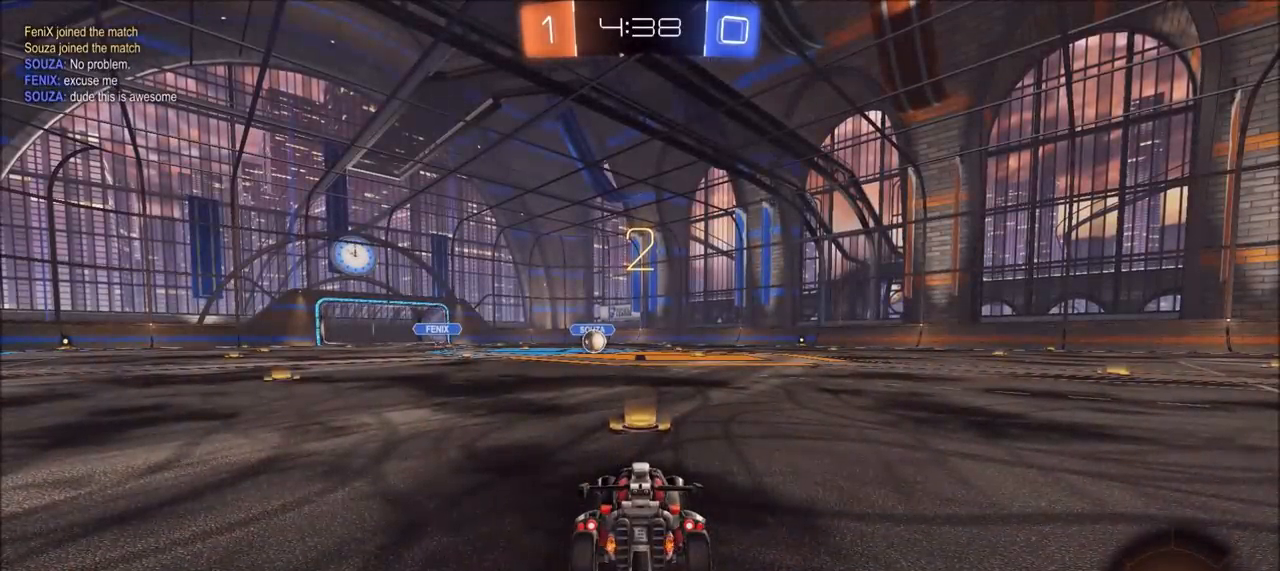
{"buttons": ["CIRCLE", "R2"], "left_stick": "left", "right_stick": "center", "events": []}
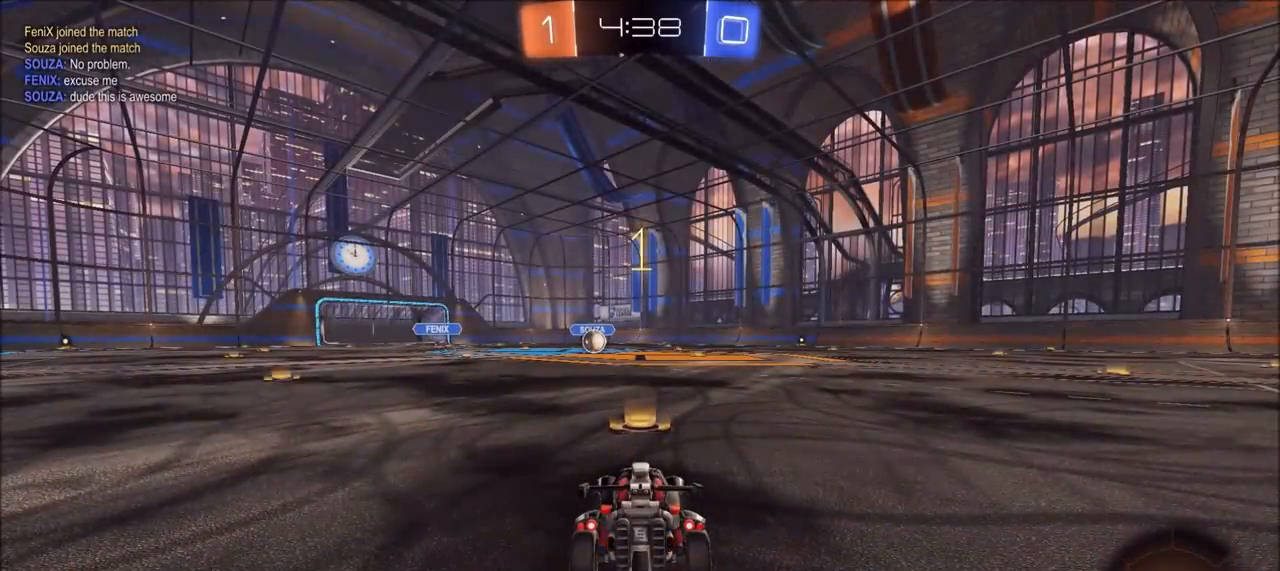
{"buttons": ["CIRCLE", "R2"], "left_stick": "left", "right_stick": "center", "events": []}
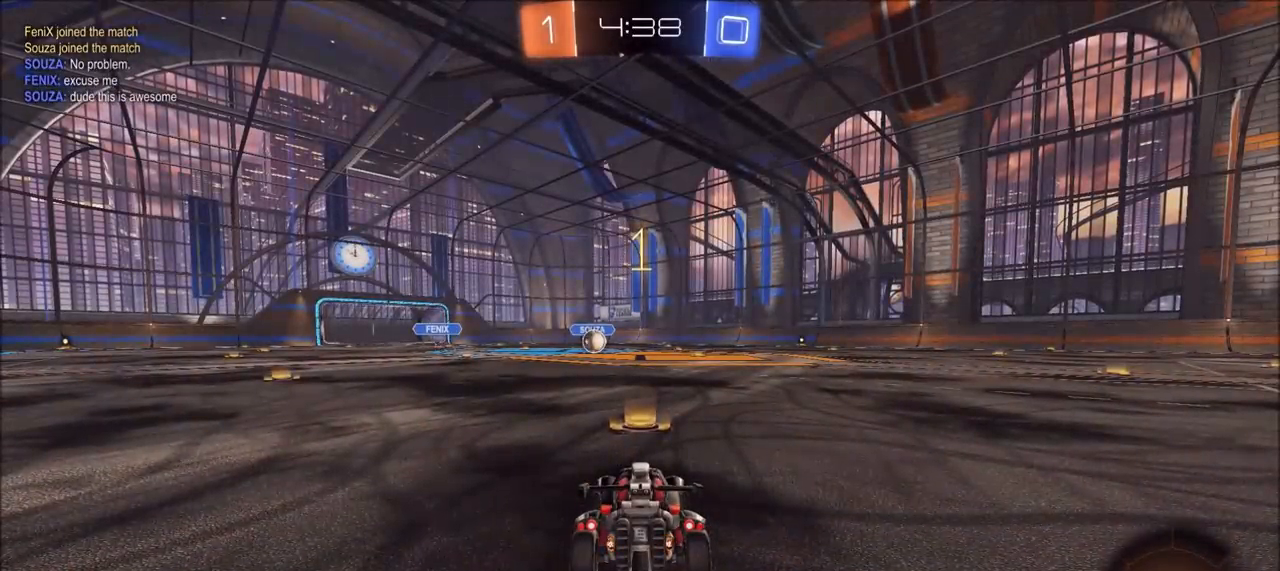
{"buttons": ["CROSS", "CIRCLE", "R2"], "left_stick": "up-left", "right_stick": "center", "events": [[17, "left_stick", "center"], [500, "CROSS", "down"], [500, "left_stick", "up-left"]]}
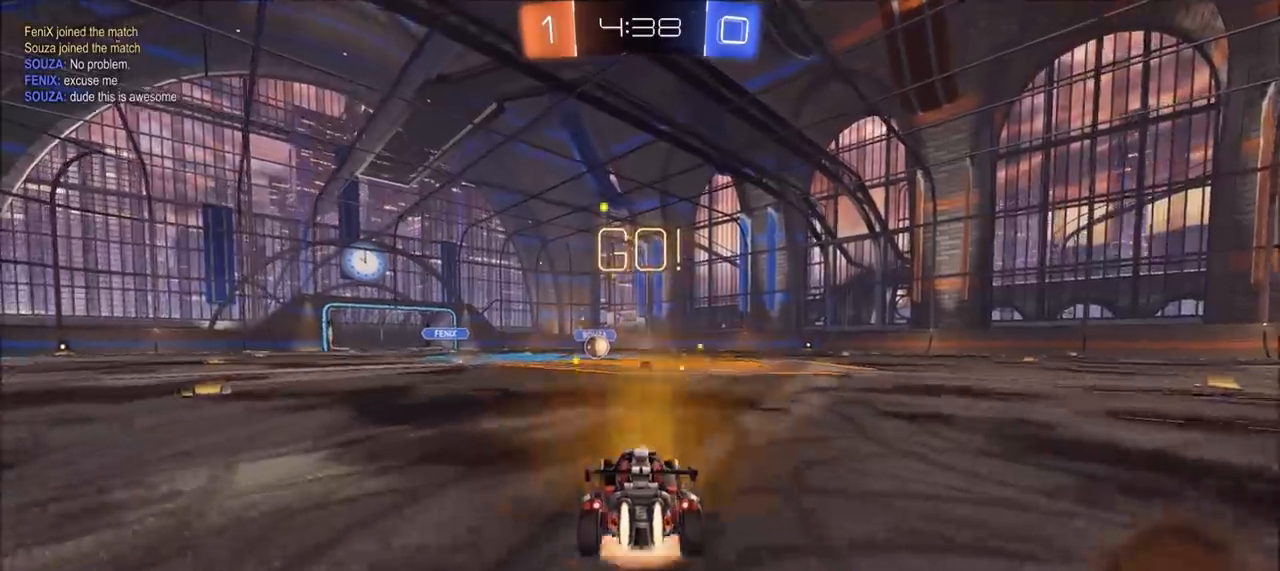
{"buttons": ["R2"], "left_stick": "center", "right_stick": "center", "events": [[17, "L1", "down"], [33, "left_stick", "up"], [83, "CROSS", "up"], [133, "CROSS", "down"], [233, "CROSS", "up"], [250, "CIRCLE", "up"], [250, "L1", "up"], [333, "left_stick", "center"]]}